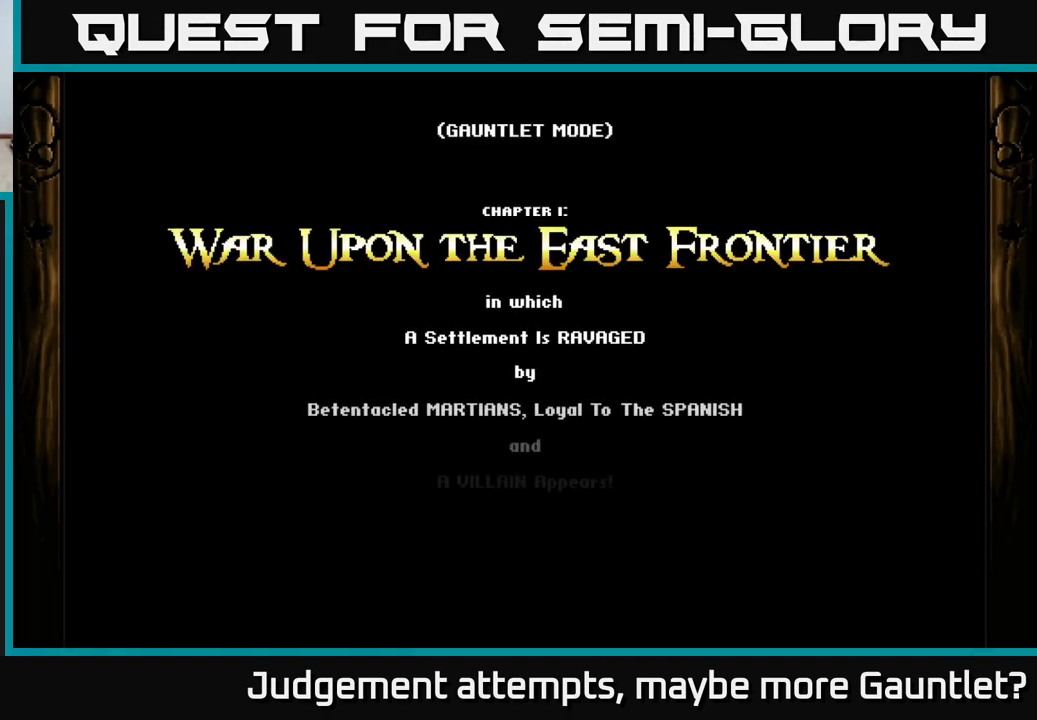
Gameplay with a controller (Xbox layout); each line is a JSON object with the inputs held at the frame after it. "events" lists button and stick changes between this image and that frame as [ms after this image, input, new state], when the widget could be followed in between. Not read: right_stick.
{"buttons": ["A"], "left_stick": "center", "events": [[467, "A", "down"]]}
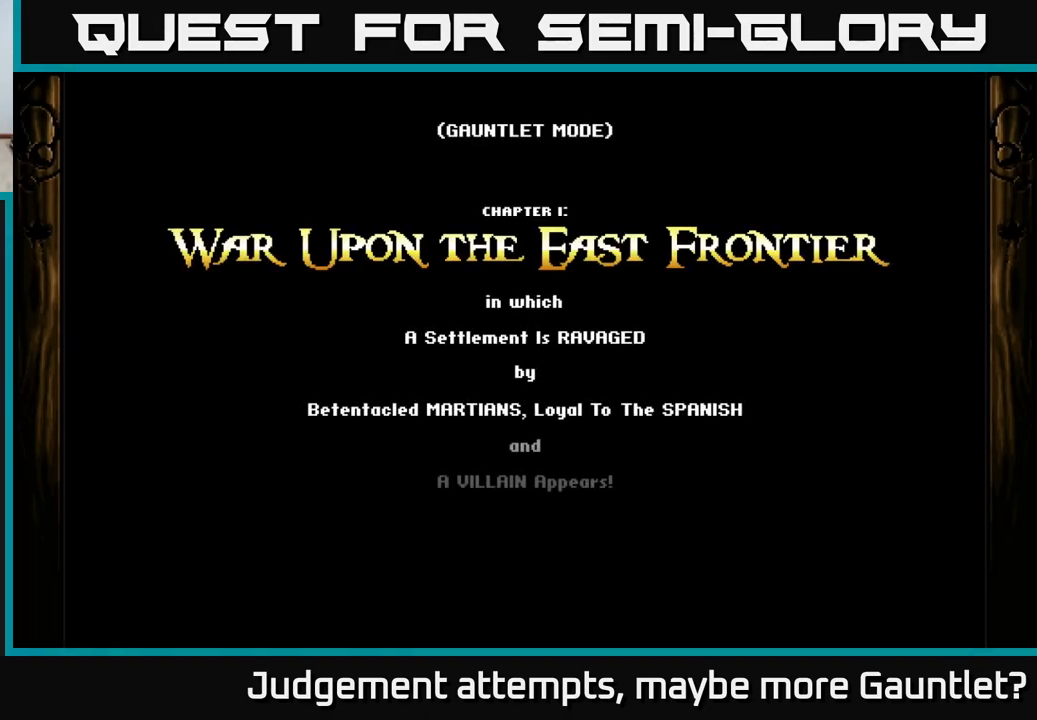
{"buttons": ["A"], "left_stick": "center", "events": [[83, "A", "up"], [167, "A", "down"], [233, "A", "up"], [317, "A", "down"], [367, "A", "up"], [483, "A", "down"]]}
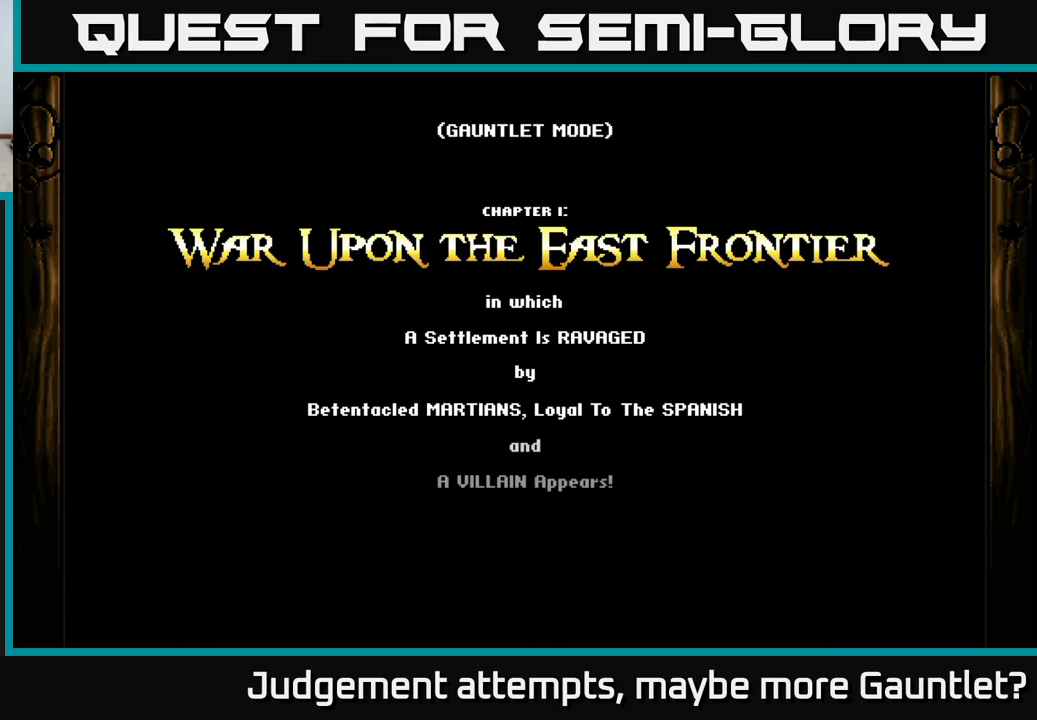
{"buttons": ["A"], "left_stick": "center", "events": [[50, "A", "up"], [133, "A", "down"], [200, "A", "up"], [283, "A", "down"], [367, "A", "up"], [467, "A", "down"]]}
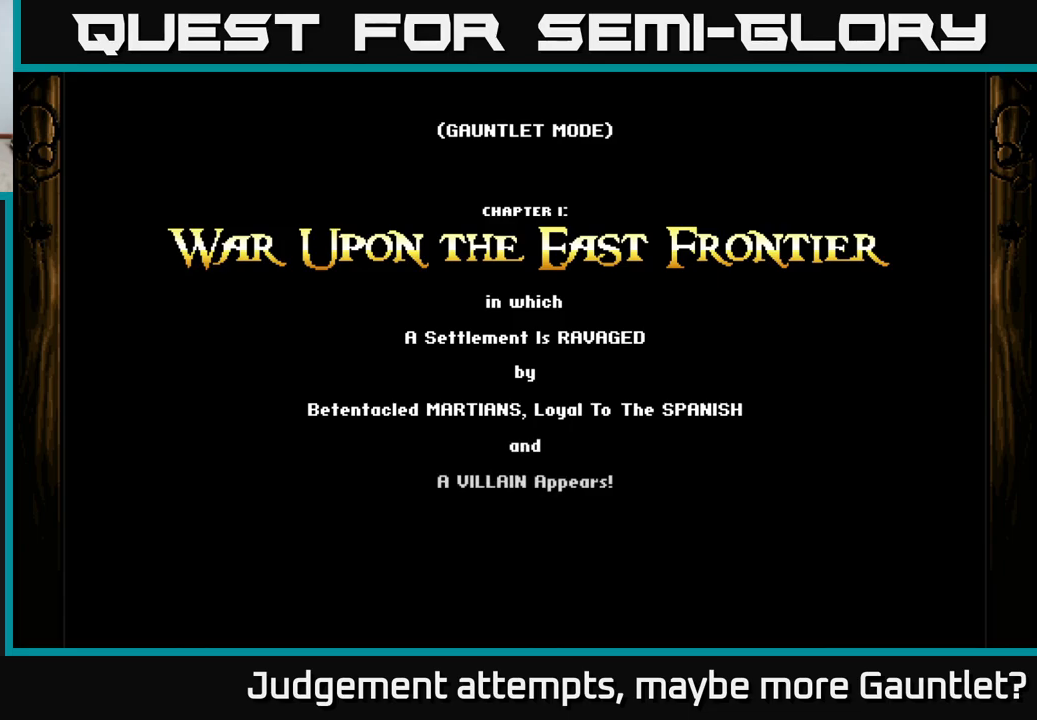
{"buttons": [], "left_stick": "left", "events": [[117, "left_stick", "left"], [367, "left_stick", "center"], [400, "A", "up"], [483, "left_stick", "left"]]}
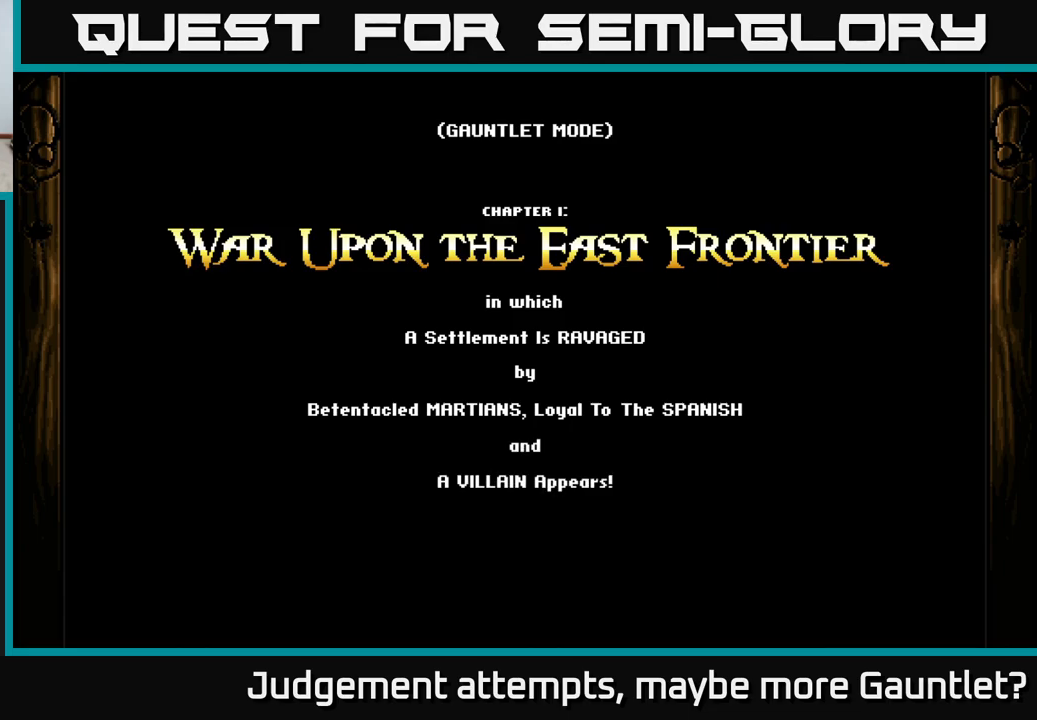
{"buttons": ["A"], "left_stick": "left", "events": [[67, "left_stick", "down-left"], [100, "A", "down"], [467, "left_stick", "left"]]}
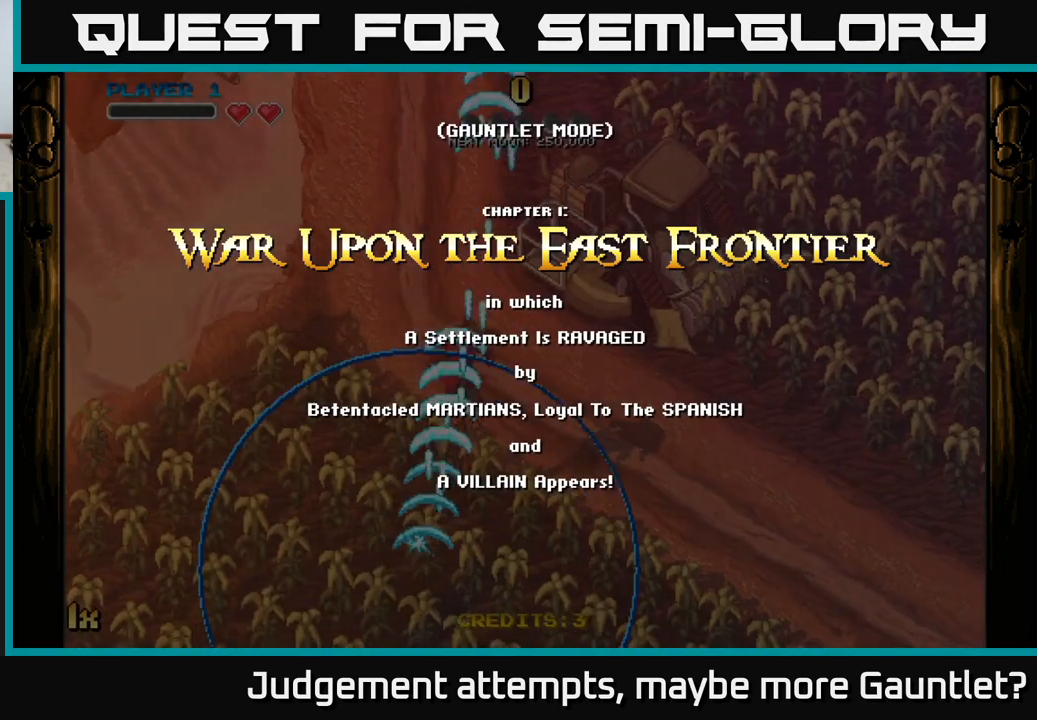
{"buttons": ["A", "X"], "left_stick": "up", "events": [[150, "left_stick", "down-left"], [367, "left_stick", "up"], [467, "X", "down"]]}
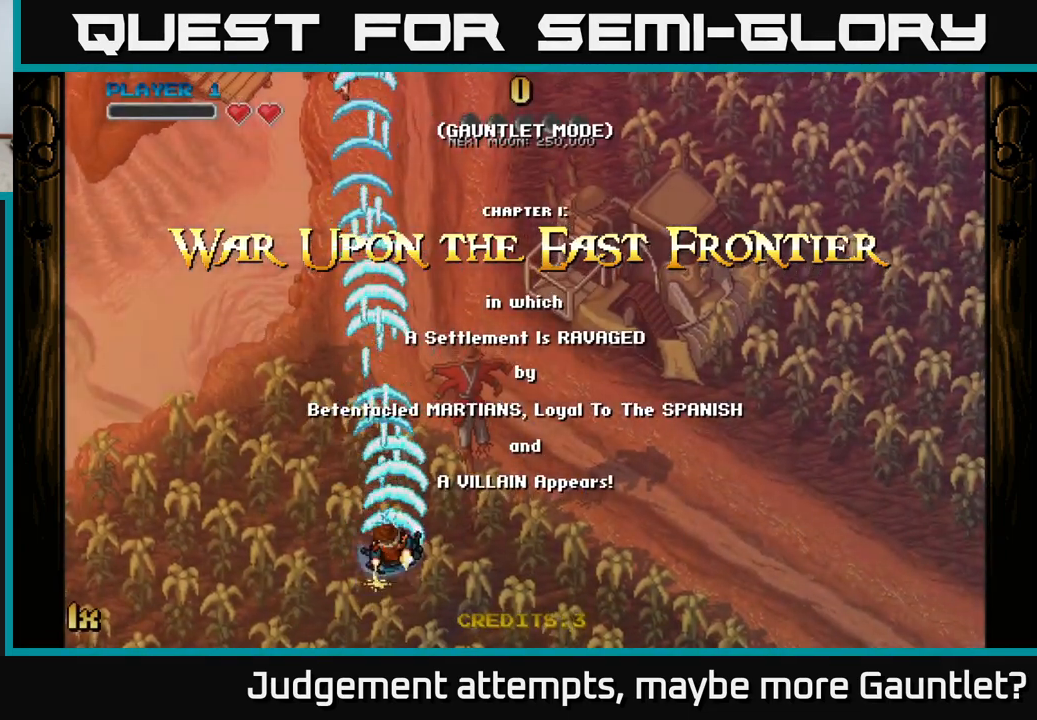
{"buttons": ["A"], "left_stick": "down-right", "events": [[100, "X", "up"], [283, "left_stick", "right"], [333, "left_stick", "down-right"]]}
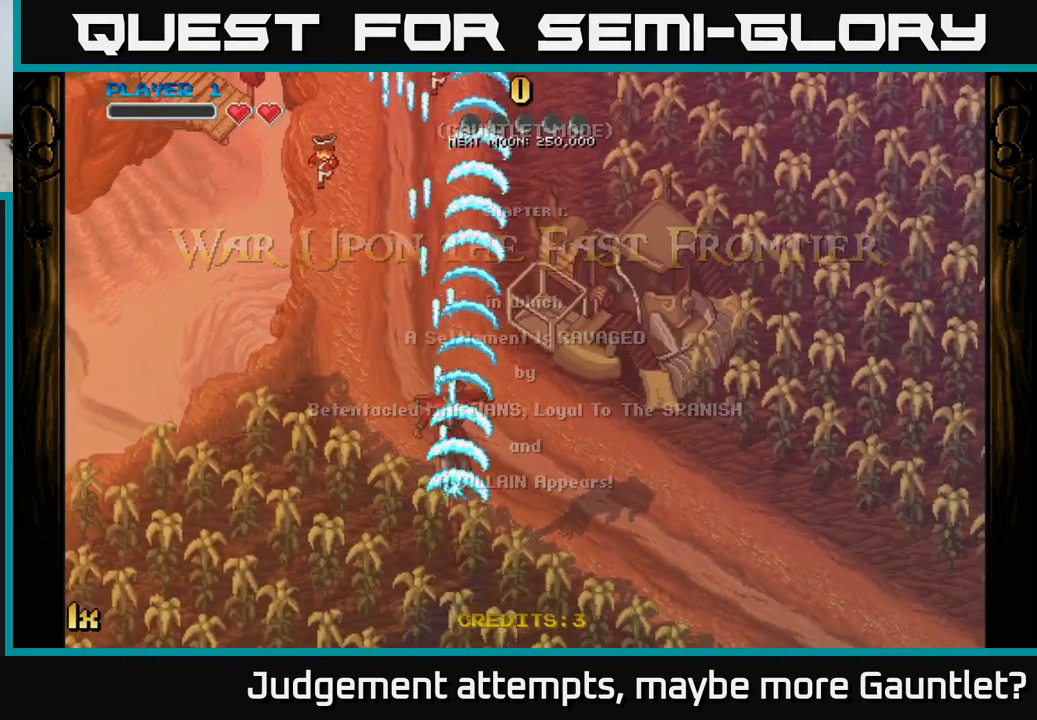
{"buttons": ["A"], "left_stick": "center", "events": [[50, "left_stick", "up"], [133, "X", "down"], [333, "X", "up"], [467, "left_stick", "center"]]}
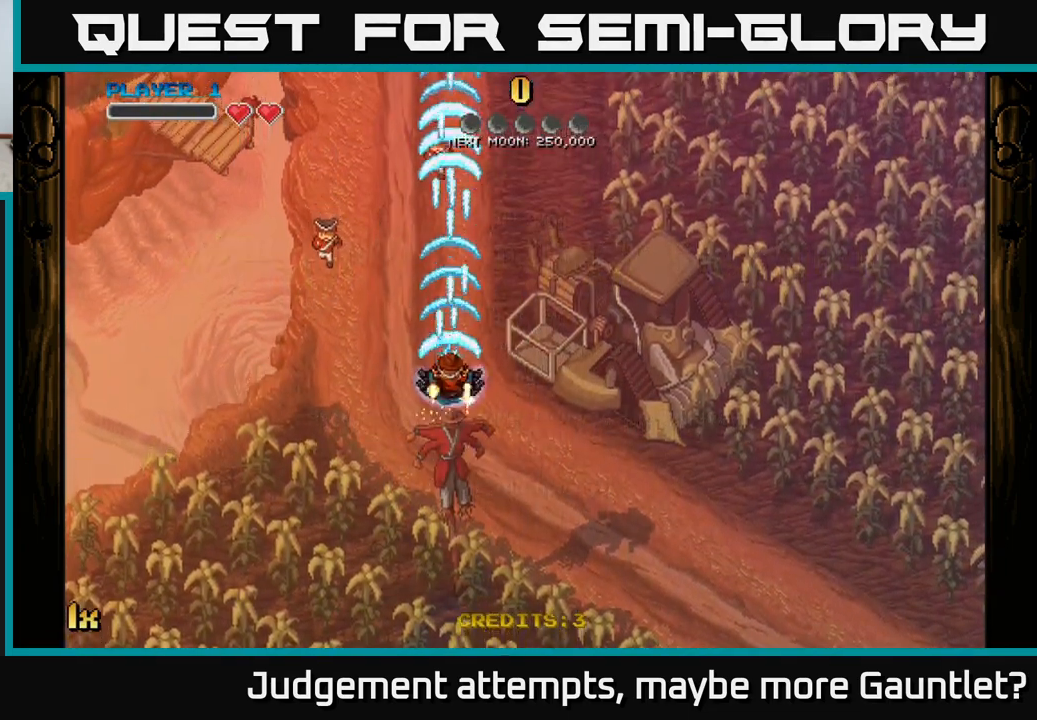
{"buttons": ["A"], "left_stick": "down", "events": [[17, "left_stick", "down"]]}
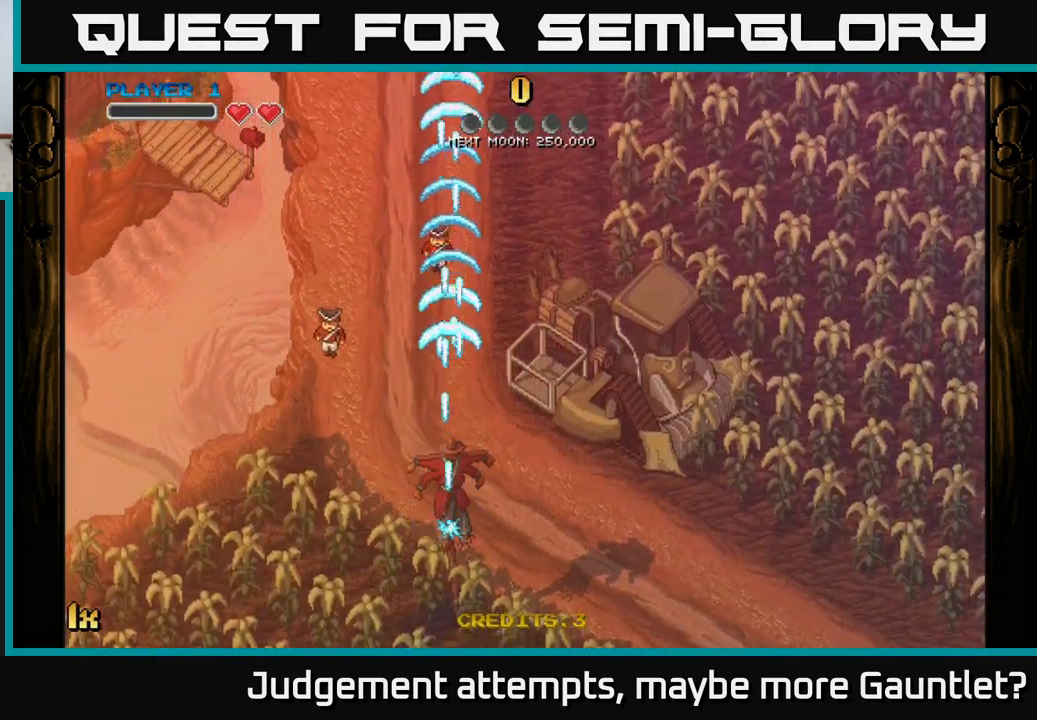
{"buttons": ["A"], "left_stick": "center", "events": [[150, "left_stick", "right"], [217, "left_stick", "up-right"], [333, "left_stick", "center"]]}
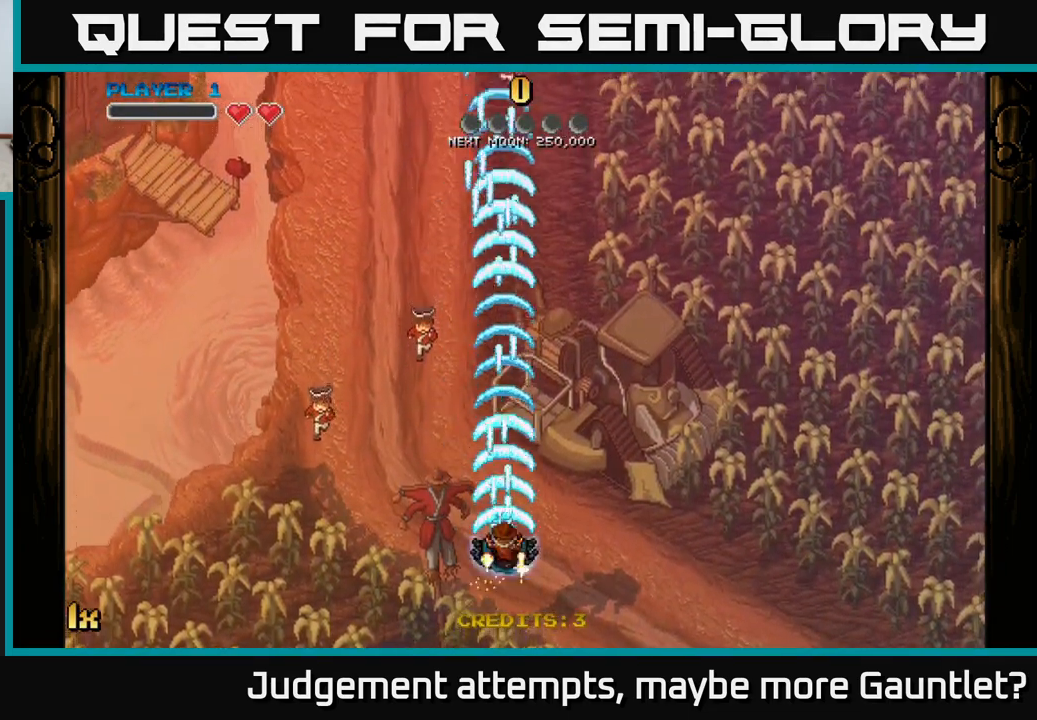
{"buttons": ["A"], "left_stick": "center", "events": []}
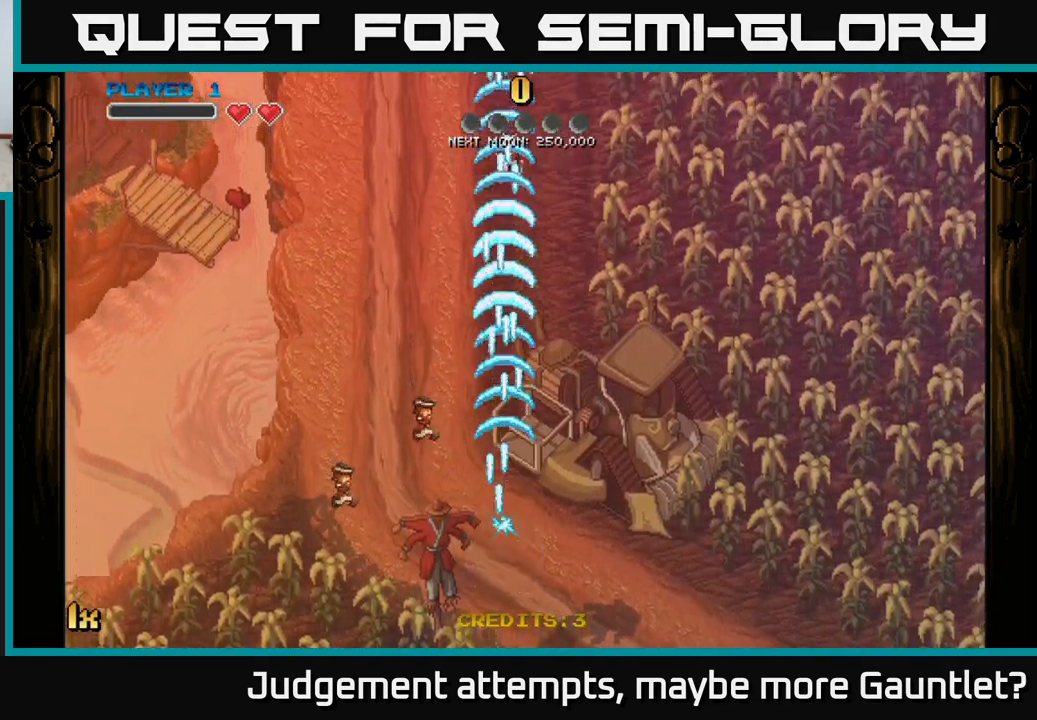
{"buttons": ["A"], "left_stick": "center", "events": [[200, "left_stick", "down-left"], [417, "left_stick", "center"]]}
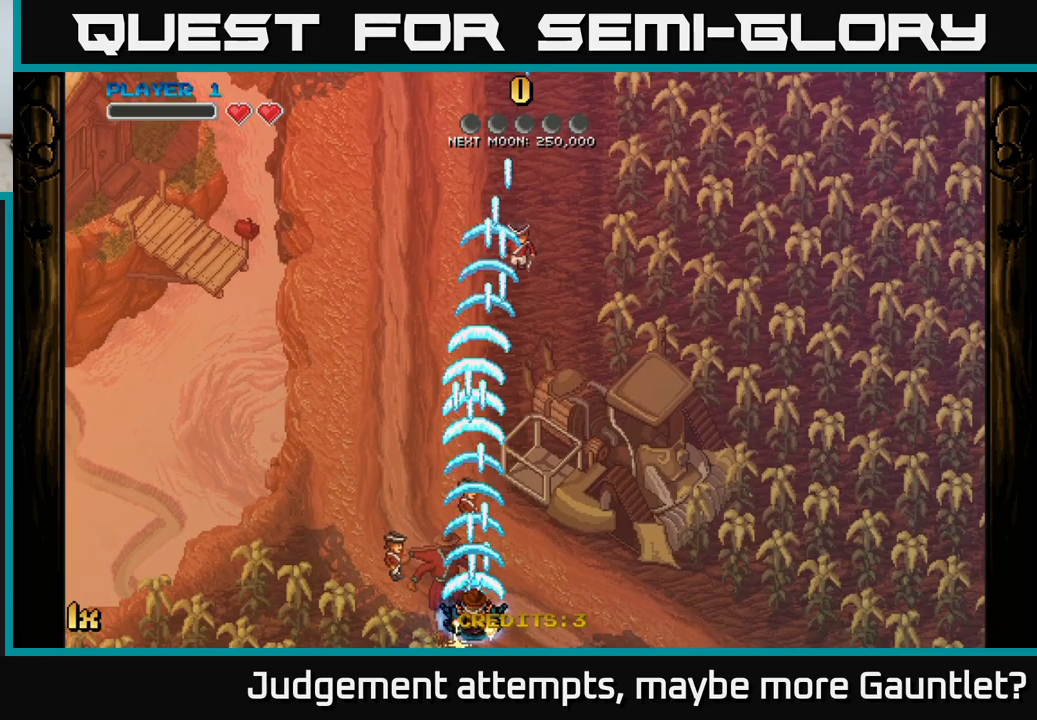
{"buttons": ["A"], "left_stick": "down-left", "events": [[467, "left_stick", "down-left"]]}
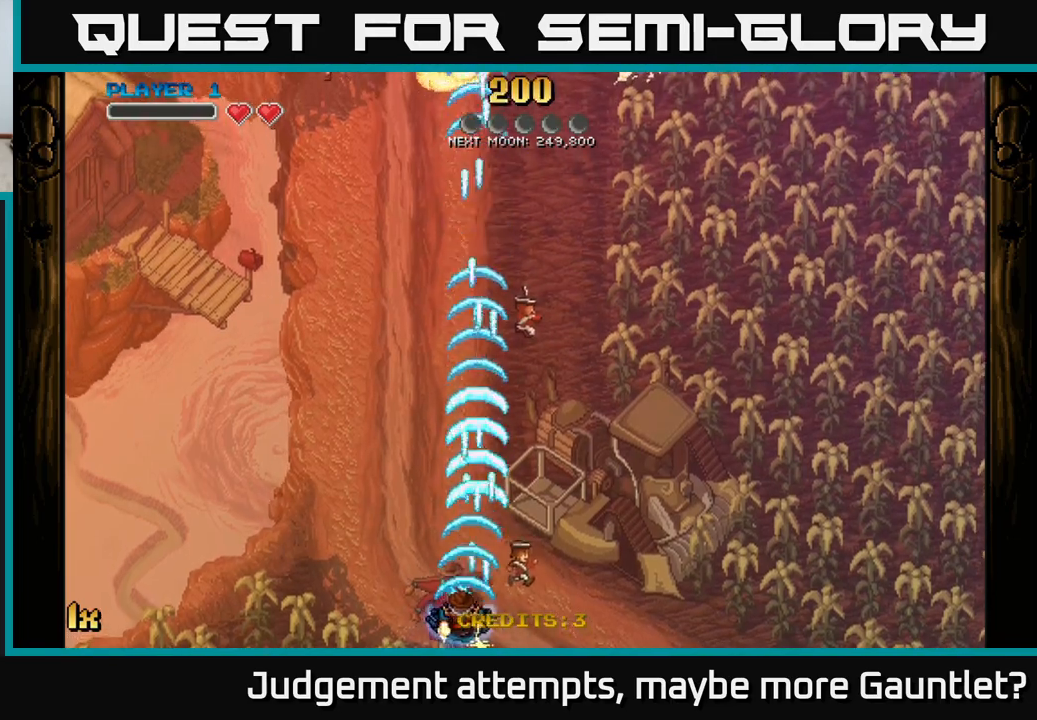
{"buttons": ["A"], "left_stick": "up-right", "events": [[83, "left_stick", "center"], [183, "left_stick", "up-right"]]}
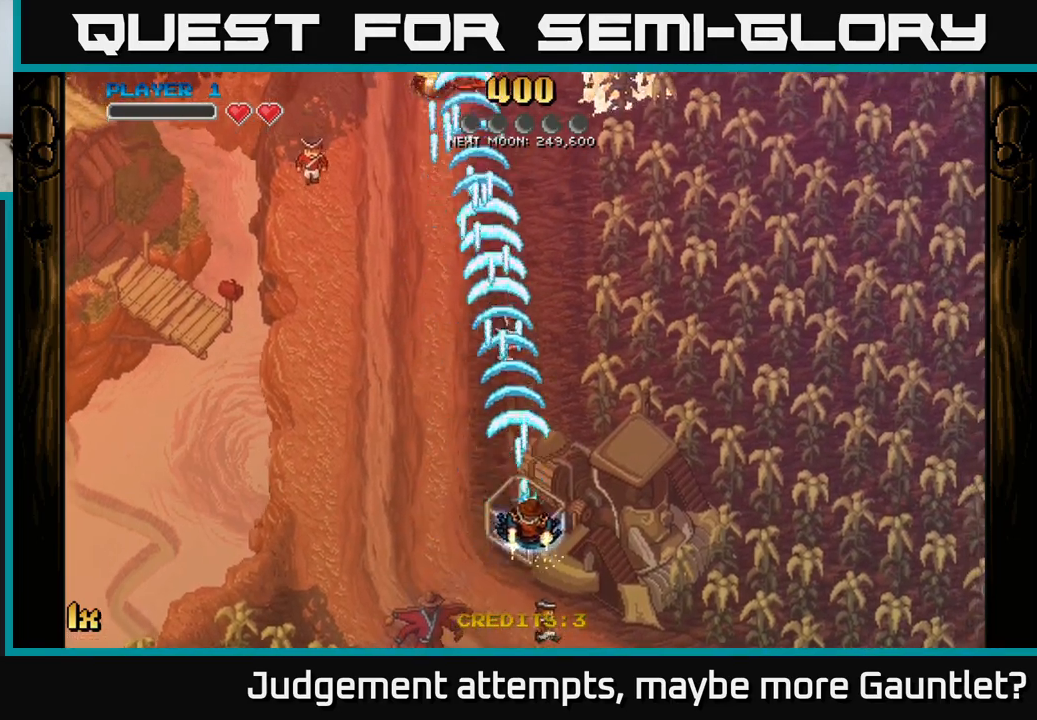
{"buttons": ["A"], "left_stick": "up-left", "events": [[150, "left_stick", "up-left"]]}
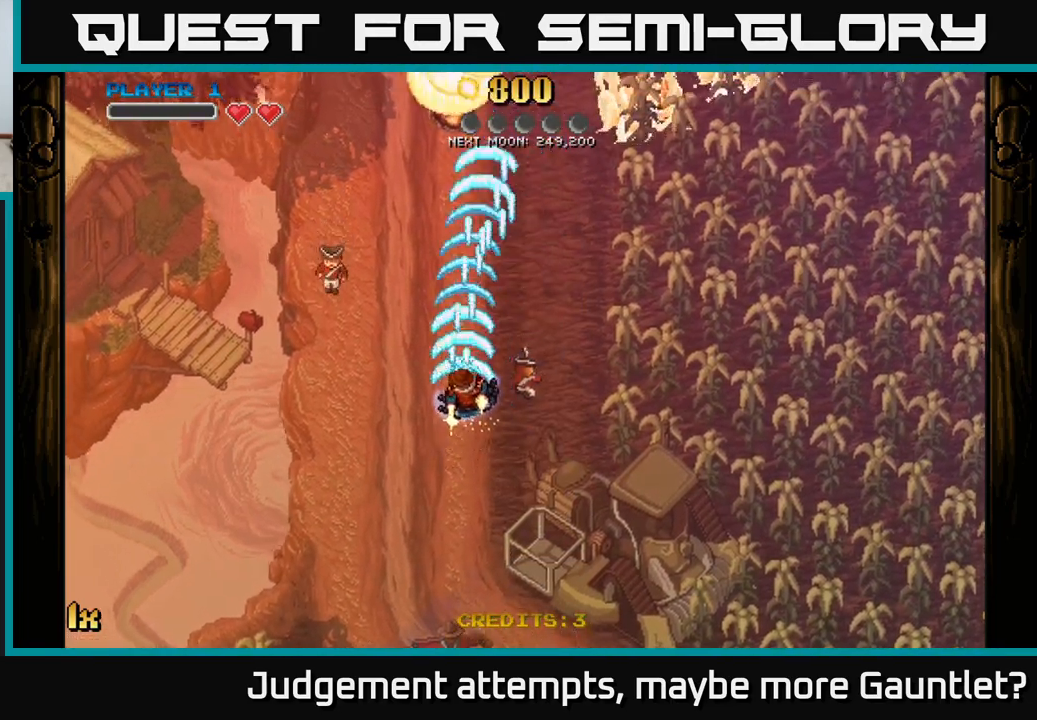
{"buttons": ["A"], "left_stick": "up-left", "events": [[33, "left_stick", "up-right"], [367, "left_stick", "up-left"]]}
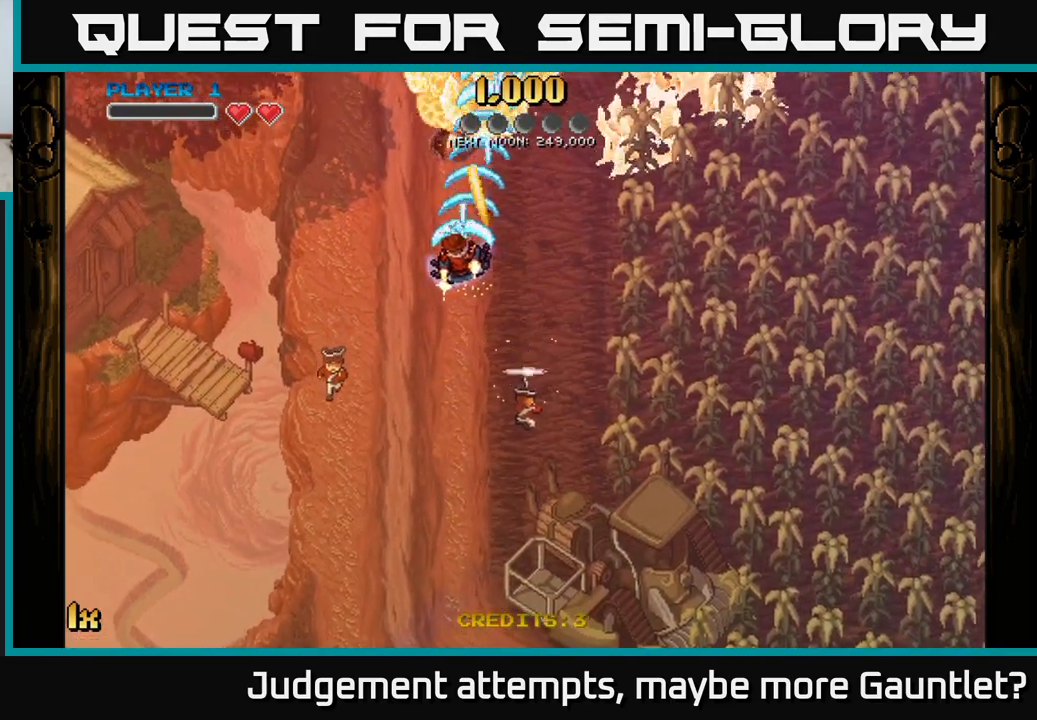
{"buttons": ["A"], "left_stick": "up-right", "events": [[183, "left_stick", "up-right"], [200, "X", "down"], [383, "X", "up"]]}
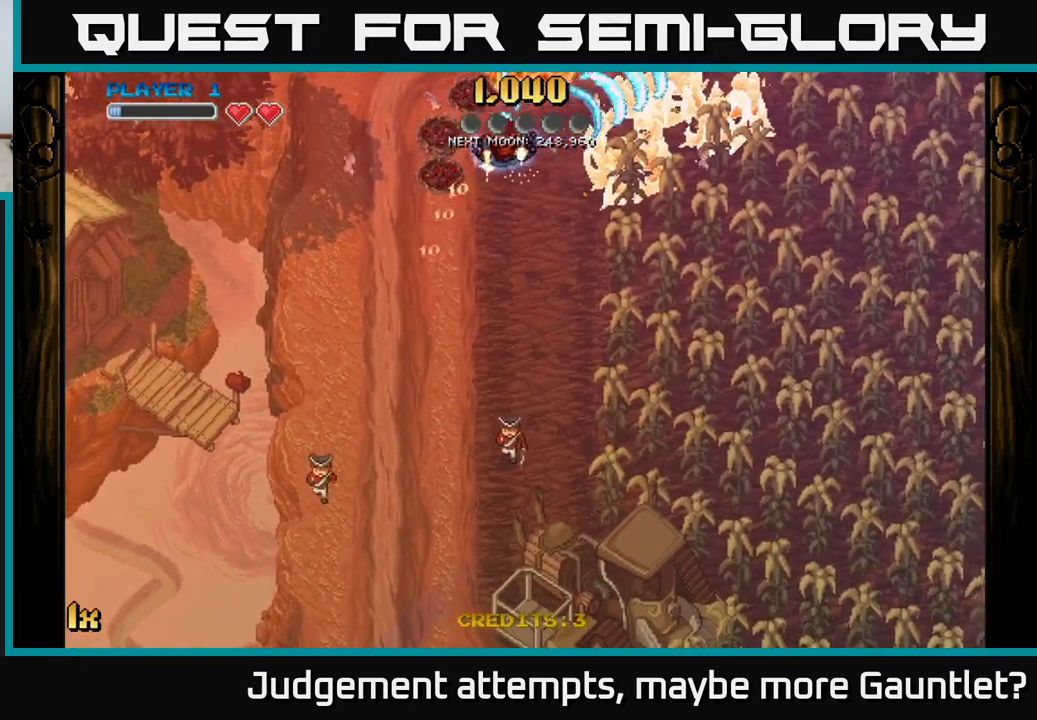
{"buttons": ["A"], "left_stick": "down-left", "events": [[17, "left_stick", "up-left"], [300, "left_stick", "down"], [500, "left_stick", "down-left"]]}
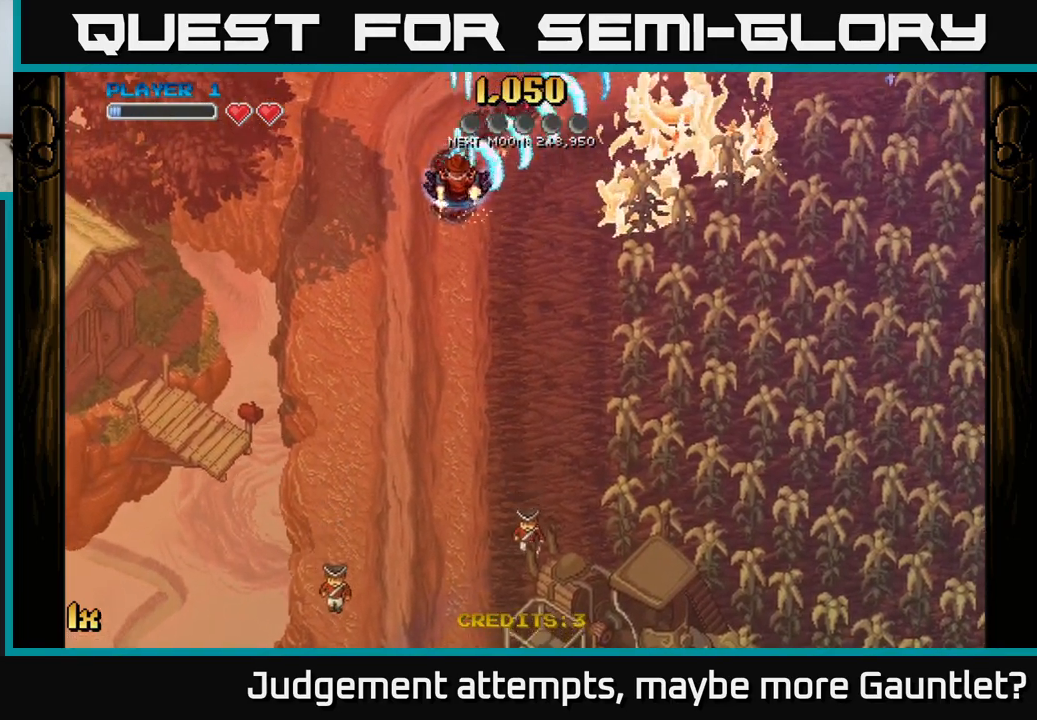
{"buttons": ["A"], "left_stick": "center", "events": [[117, "left_stick", "right"], [183, "X", "down"], [283, "left_stick", "up-right"], [333, "X", "up"], [433, "left_stick", "center"]]}
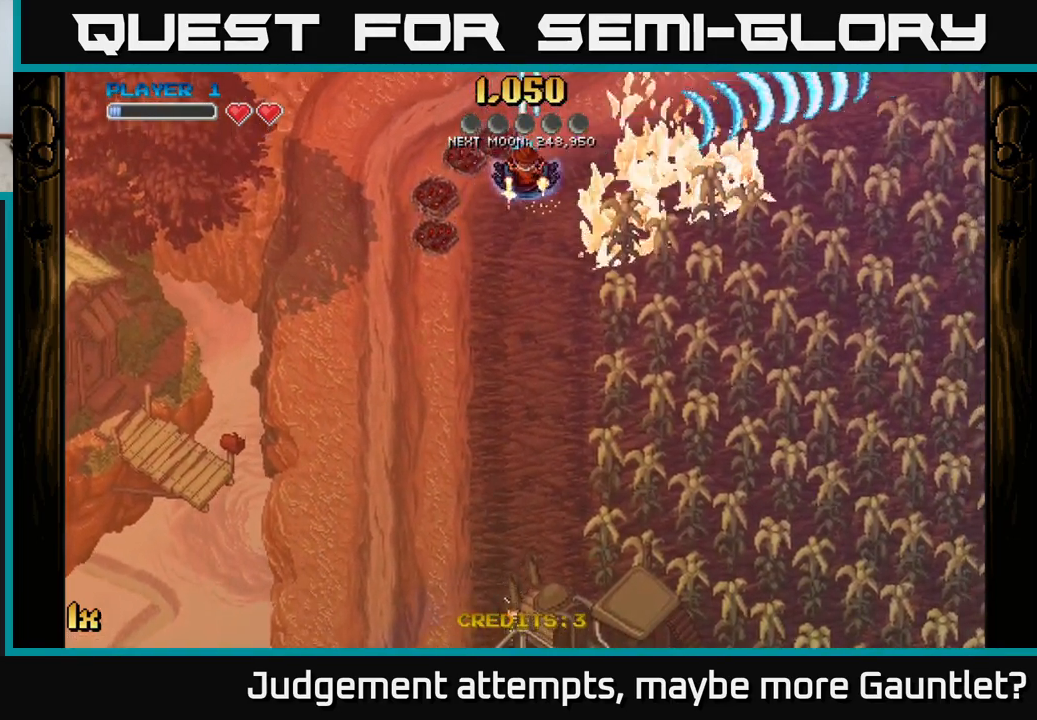
{"buttons": ["A"], "left_stick": "down-left", "events": [[83, "left_stick", "left"], [233, "left_stick", "down-left"]]}
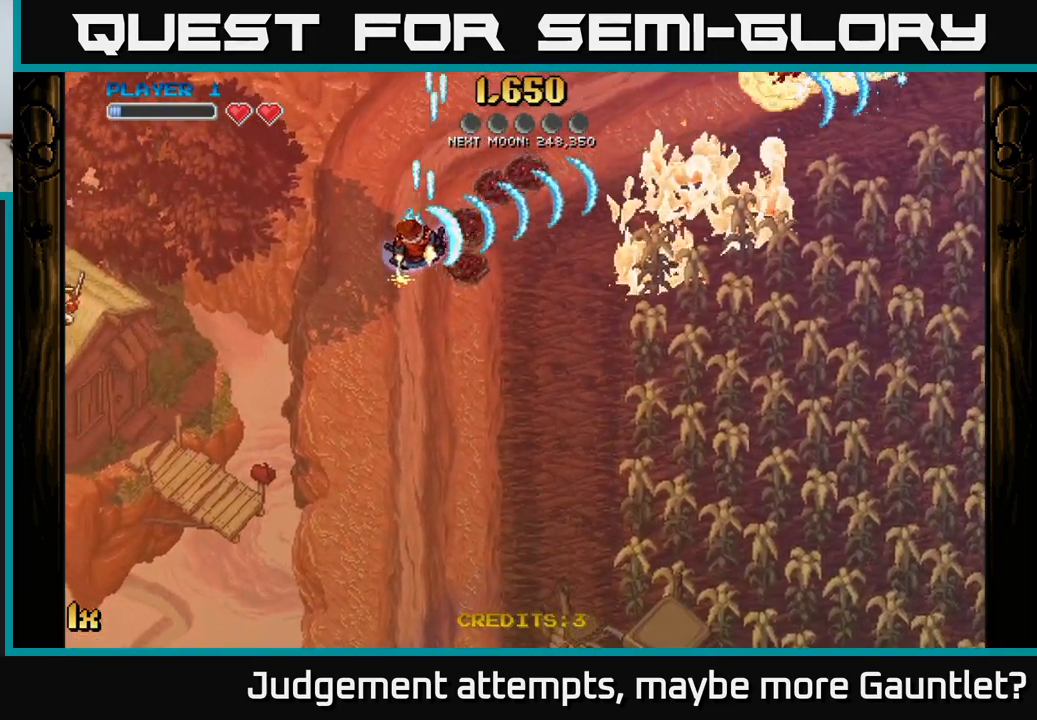
{"buttons": ["A"], "left_stick": "up-right", "events": [[133, "left_stick", "up-left"], [200, "left_stick", "up-right"]]}
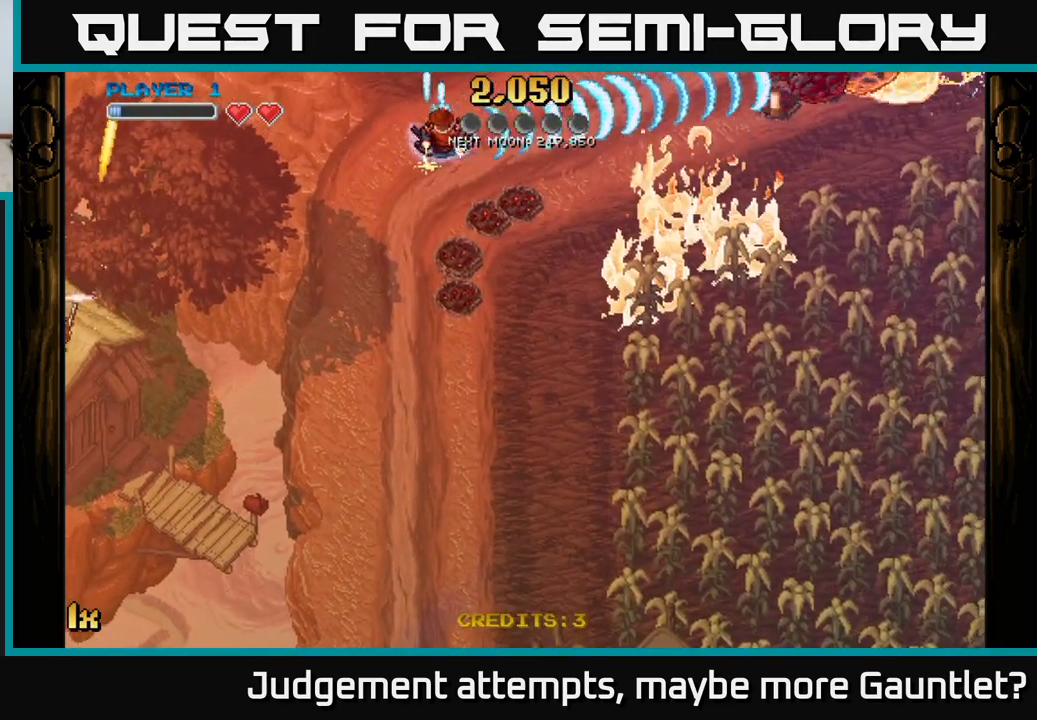
{"buttons": ["A"], "left_stick": "down-right", "events": [[133, "left_stick", "down"], [483, "left_stick", "down-right"]]}
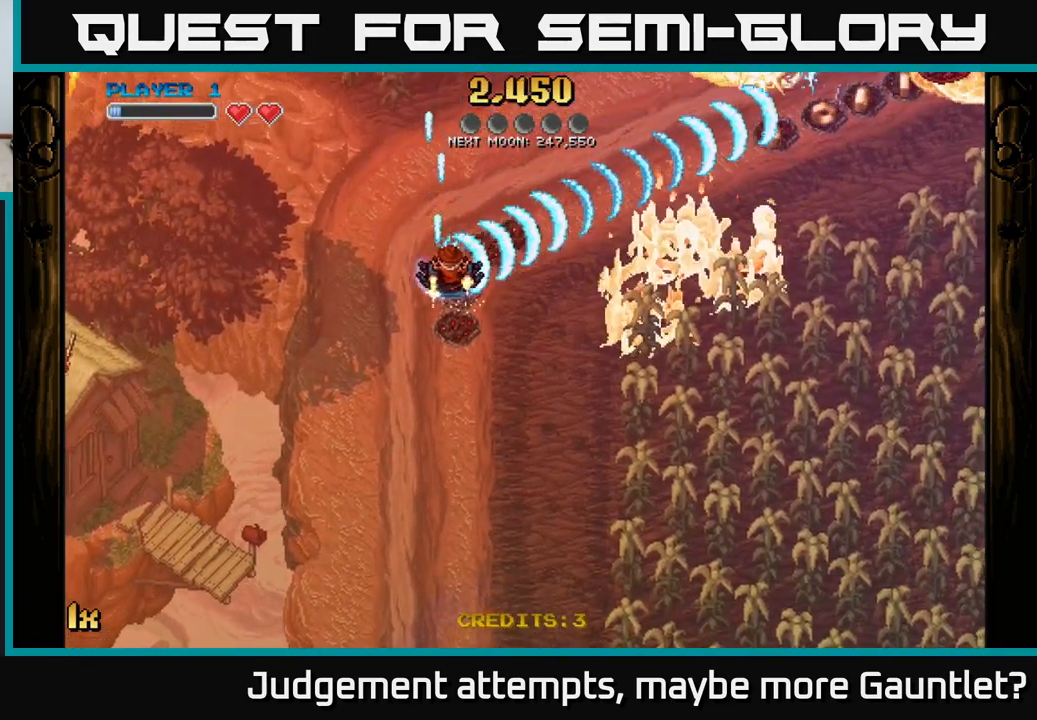
{"buttons": ["A"], "left_stick": "right", "events": [[50, "left_stick", "right"], [100, "left_stick", "up-right"], [233, "left_stick", "up"], [500, "left_stick", "right"]]}
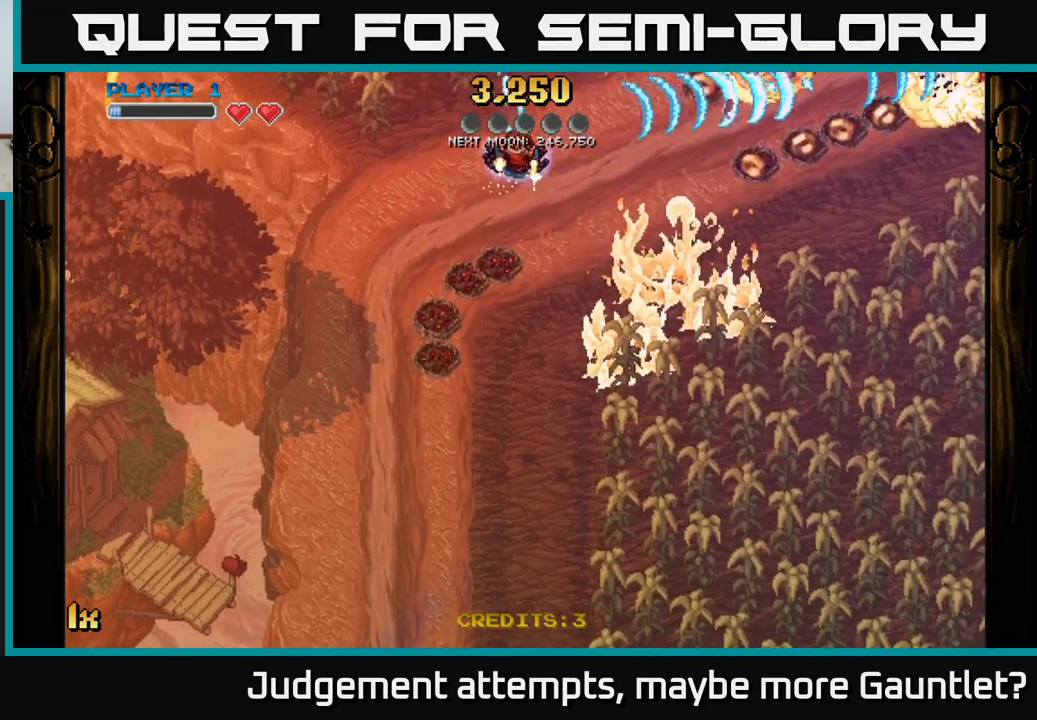
{"buttons": ["A"], "left_stick": "up-right", "events": [[50, "left_stick", "down"], [433, "left_stick", "up-right"]]}
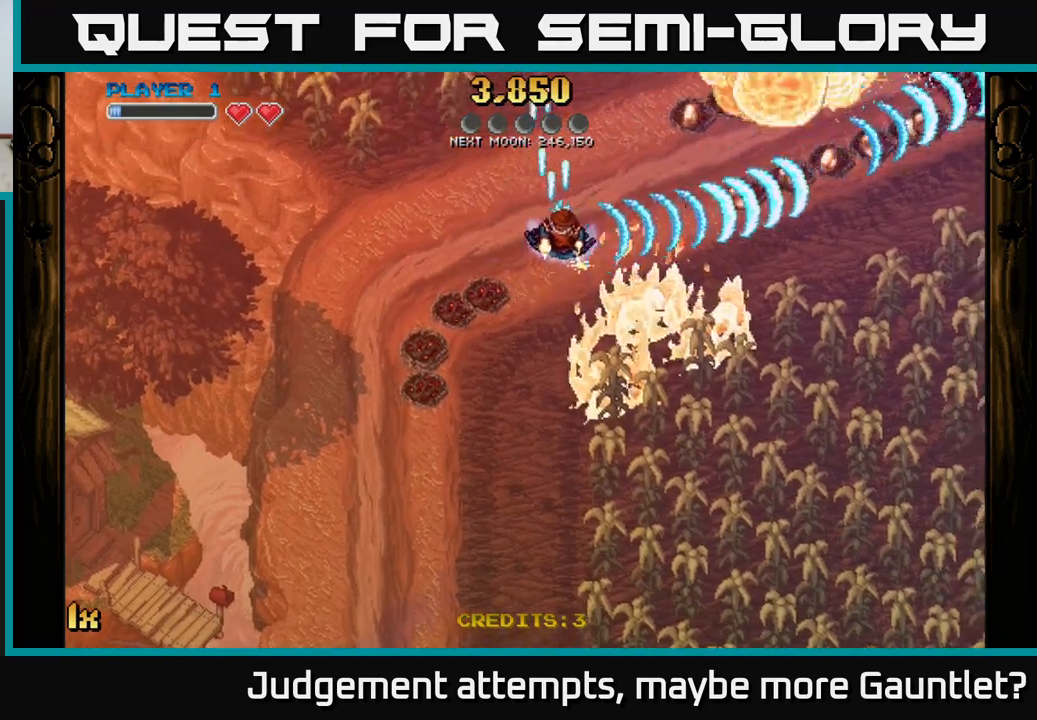
{"buttons": ["A"], "left_stick": "down-right", "events": [[483, "left_stick", "down-right"]]}
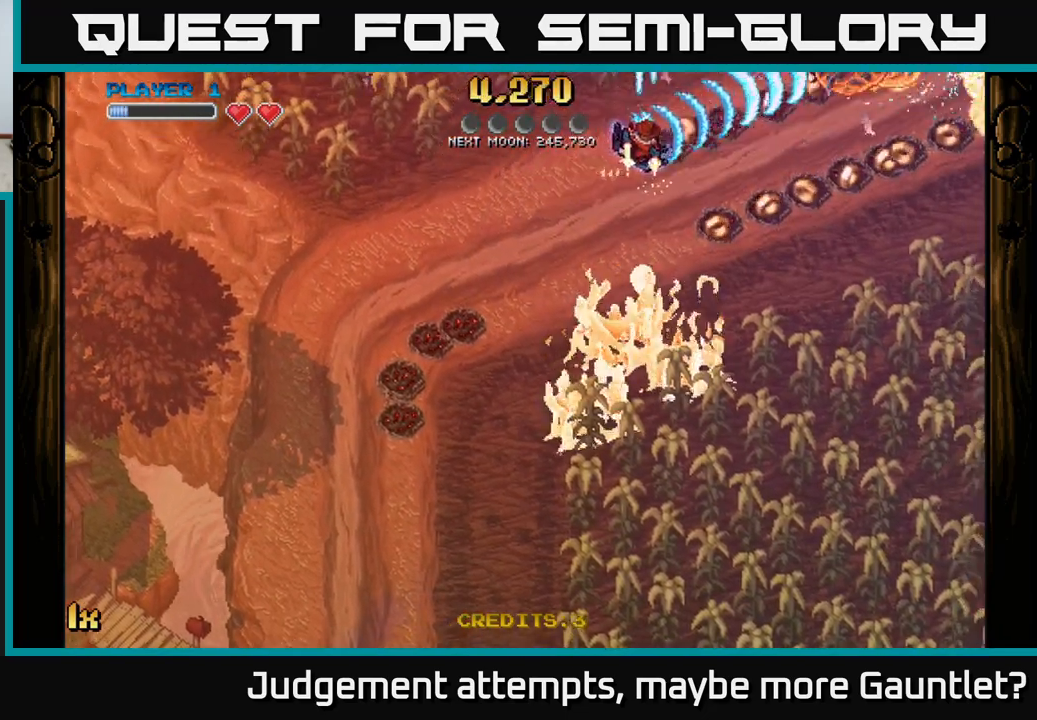
{"buttons": ["A"], "left_stick": "left", "events": [[467, "left_stick", "left"]]}
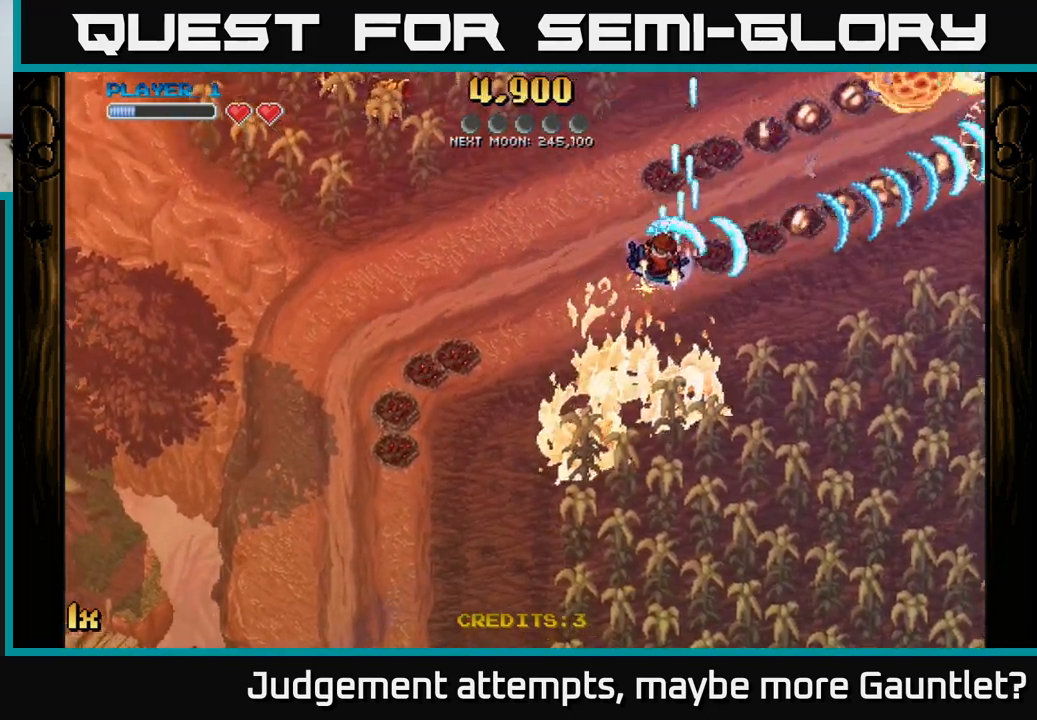
{"buttons": ["A", "X"], "left_stick": "up-right", "events": [[17, "X", "down"], [67, "left_stick", "up-left"], [150, "X", "up"], [300, "left_stick", "down-left"], [400, "left_stick", "down-right"], [467, "X", "down"], [467, "left_stick", "up-right"]]}
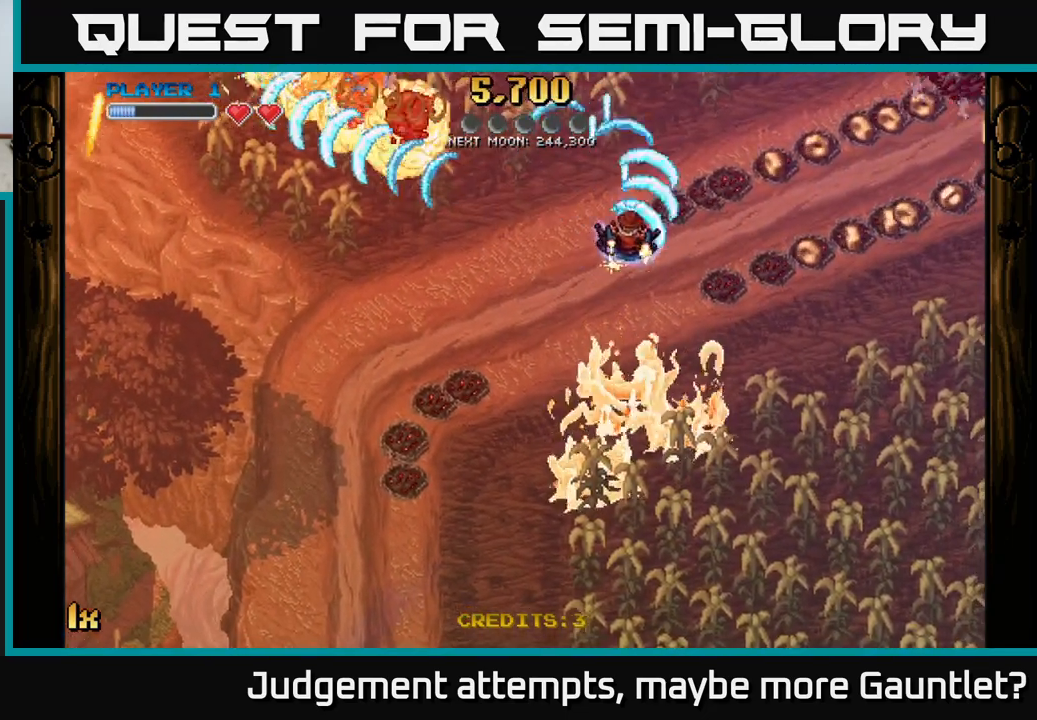
{"buttons": ["A"], "left_stick": "down-right", "events": [[150, "X", "up"], [200, "left_stick", "right"], [367, "left_stick", "down-right"]]}
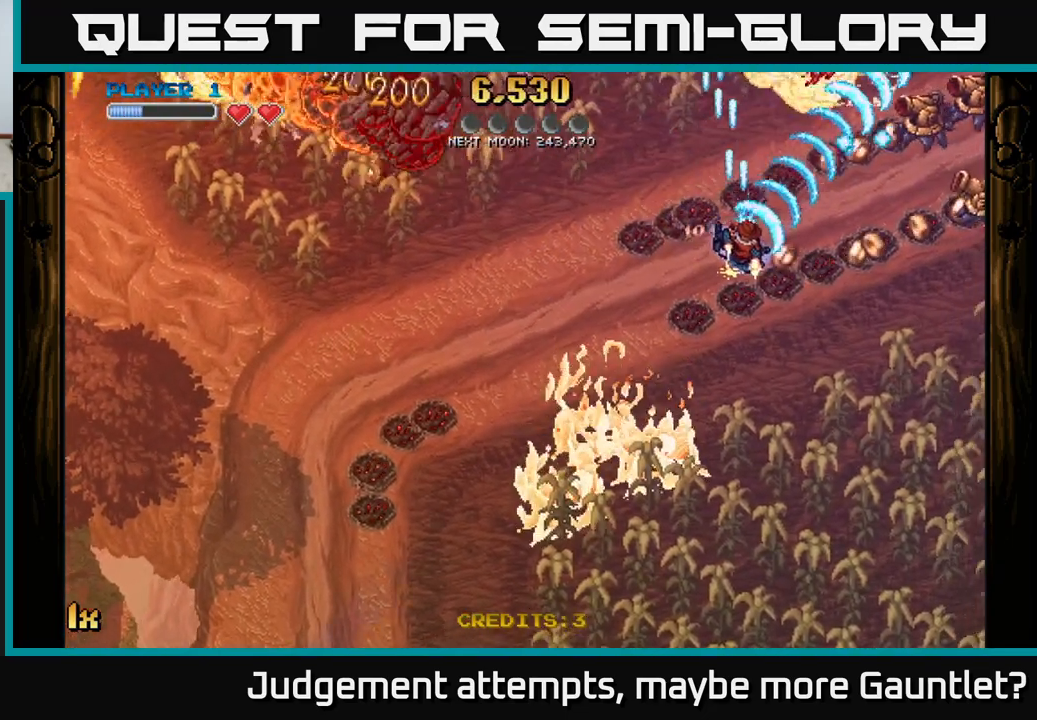
{"buttons": ["A"], "left_stick": "right", "events": [[250, "left_stick", "right"]]}
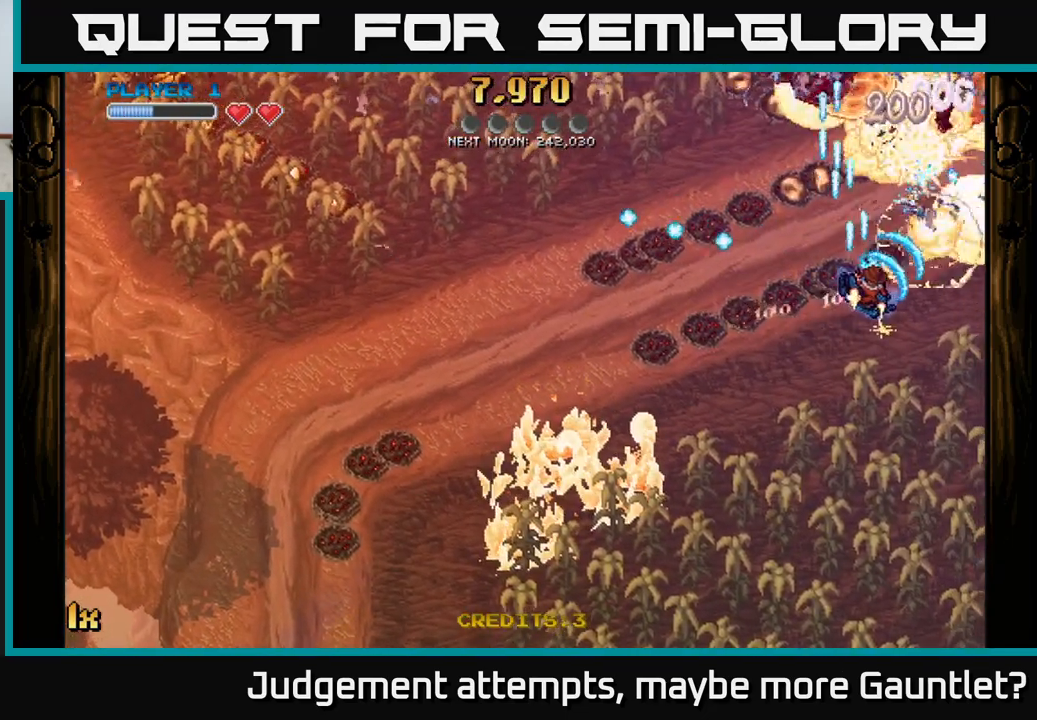
{"buttons": ["A"], "left_stick": "up-left", "events": [[150, "left_stick", "up-left"]]}
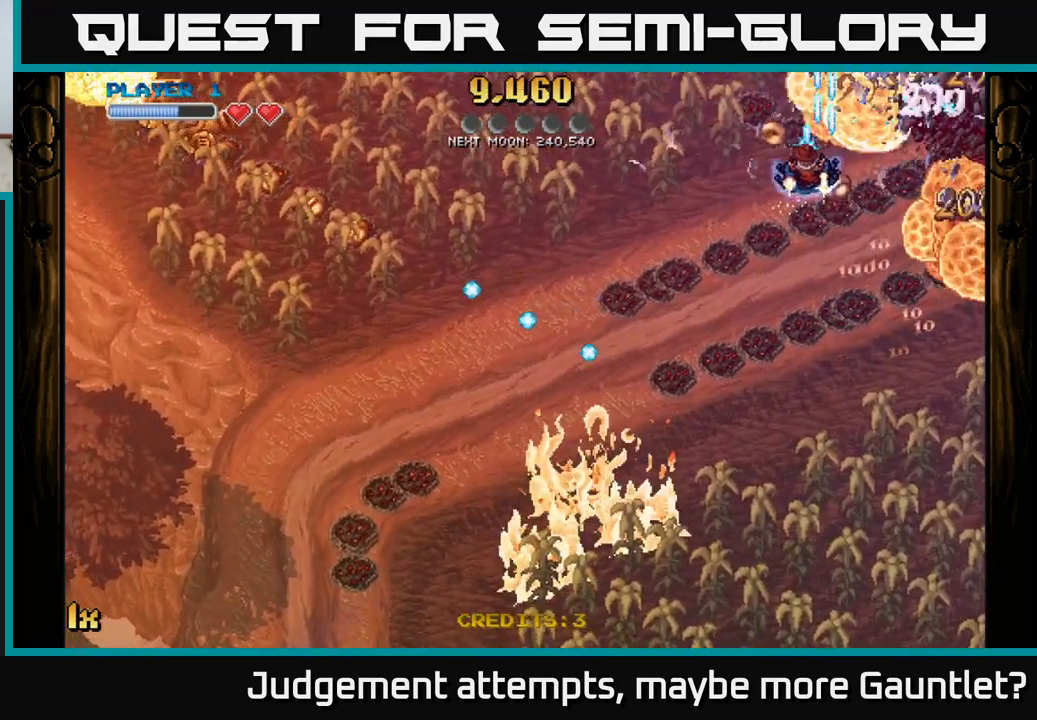
{"buttons": ["A"], "left_stick": "down-right", "events": [[100, "left_stick", "down-right"]]}